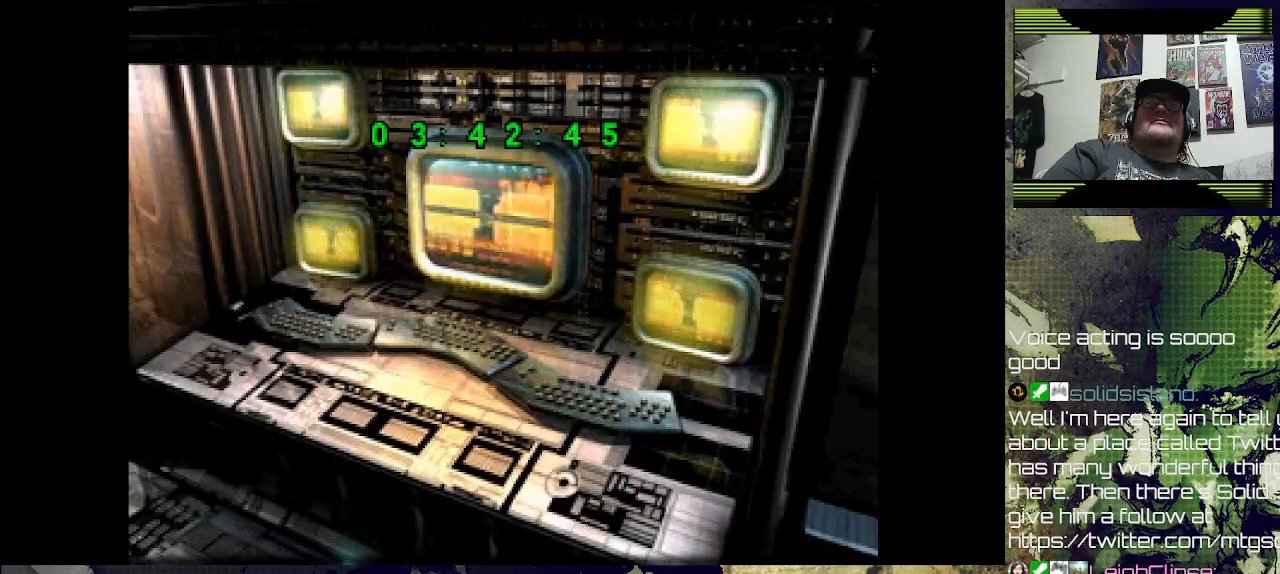
Gameplay with a controller (PlayStation layout); each line is a JSON object with the inputs held at the frame after it. "events" lists button and stick changes between this image and that frame as [ms after this image, input, new state], when the widget could be followed in between.
{"buttons": [], "left_stick": "center", "right_stick": "center", "events": [[200, "CROSS", "down"], [300, "CROSS", "up"]]}
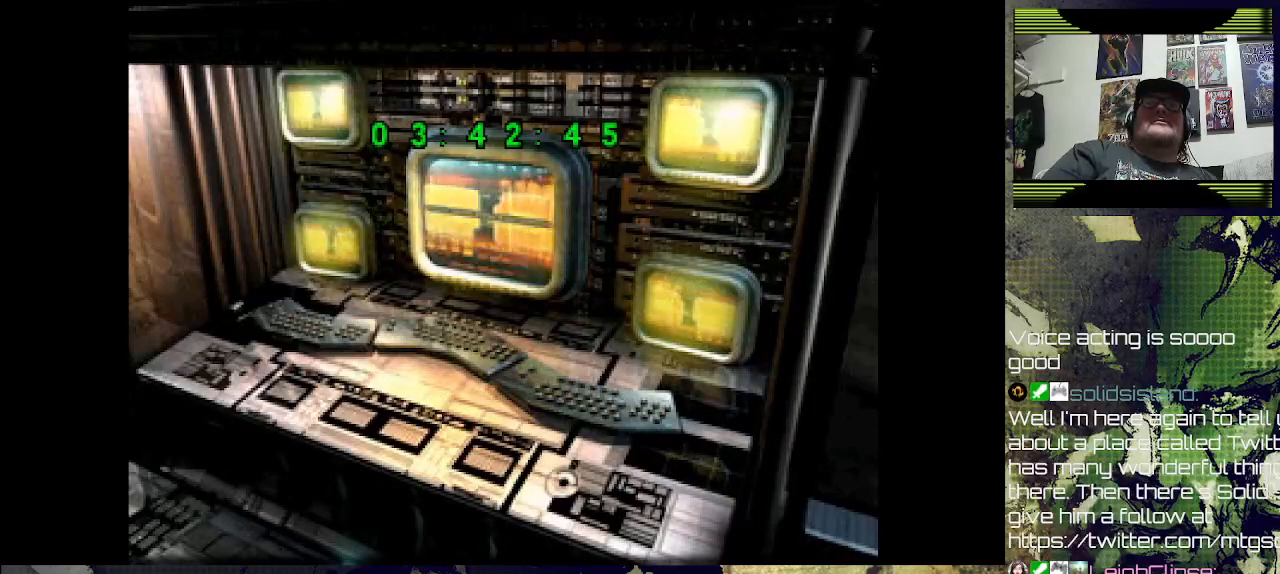
{"buttons": [], "left_stick": "center", "right_stick": "center", "events": [[233, "DPAD_LEFT", "down"], [267, "DPAD_LEFT", "up"]]}
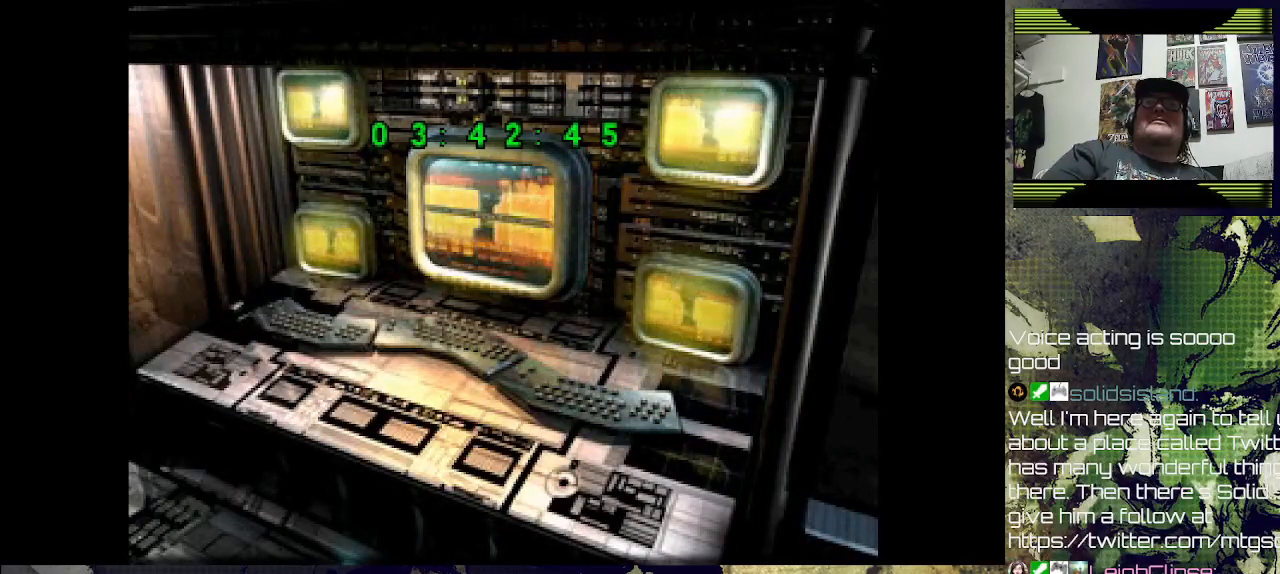
{"buttons": [], "left_stick": "center", "right_stick": "center", "events": []}
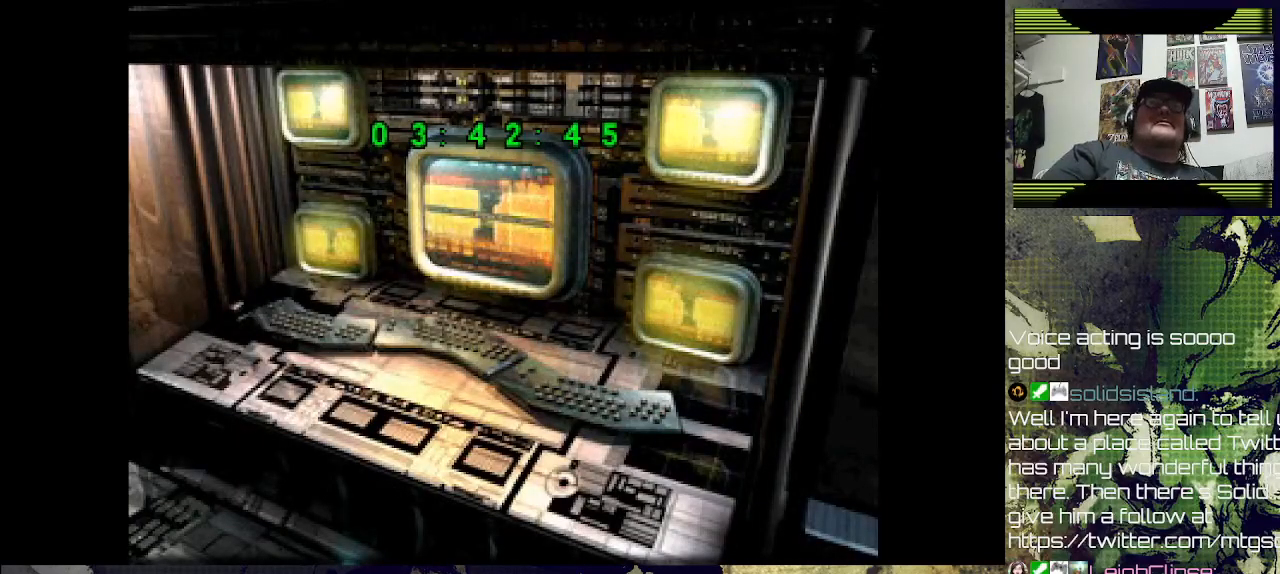
{"buttons": [], "left_stick": "center", "right_stick": "center", "events": []}
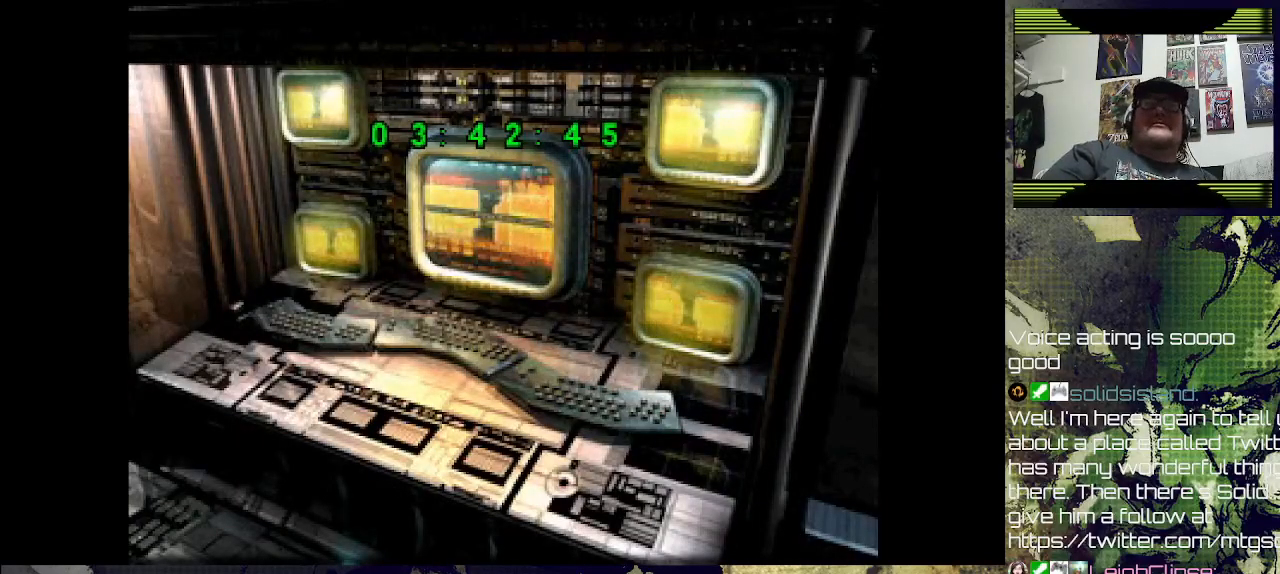
{"buttons": [], "left_stick": "center", "right_stick": "center", "events": []}
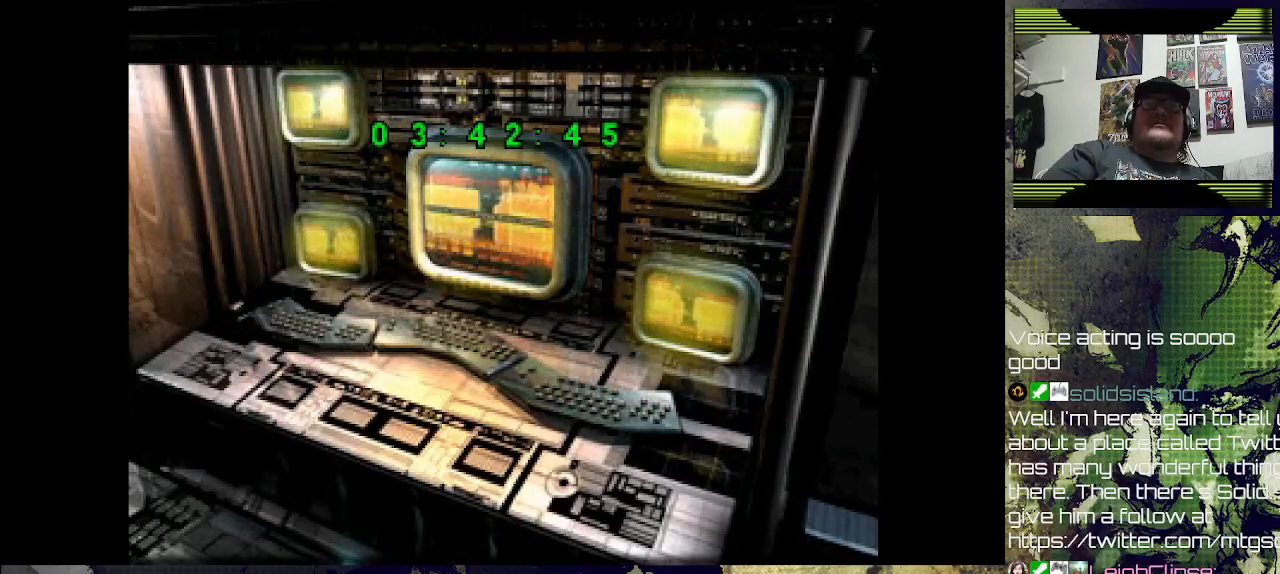
{"buttons": [], "left_stick": "center", "right_stick": "center", "events": [[200, "DPAD_LEFT", "down"], [400, "DPAD_LEFT", "up"]]}
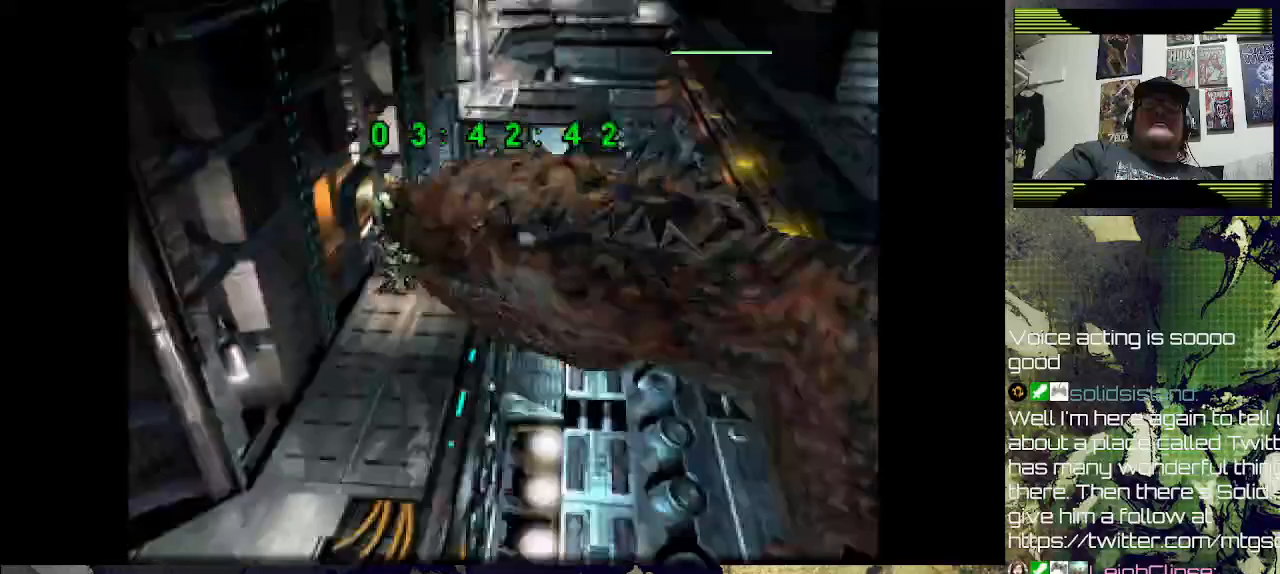
{"buttons": [], "left_stick": "center", "right_stick": "center", "events": []}
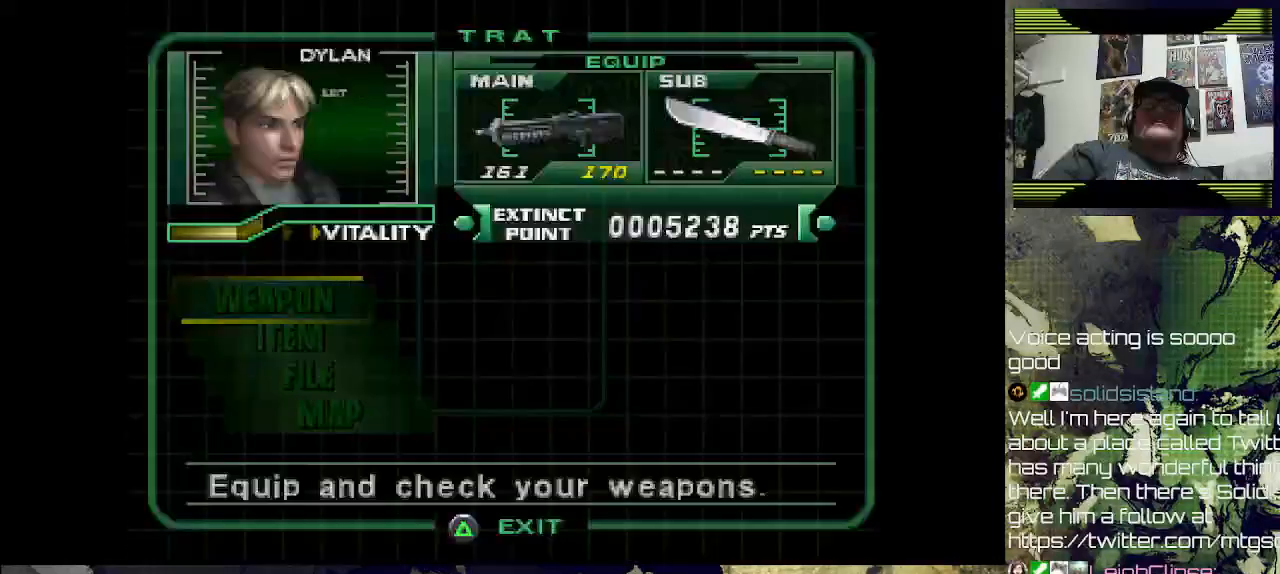
{"buttons": [], "left_stick": "center", "right_stick": "center", "events": []}
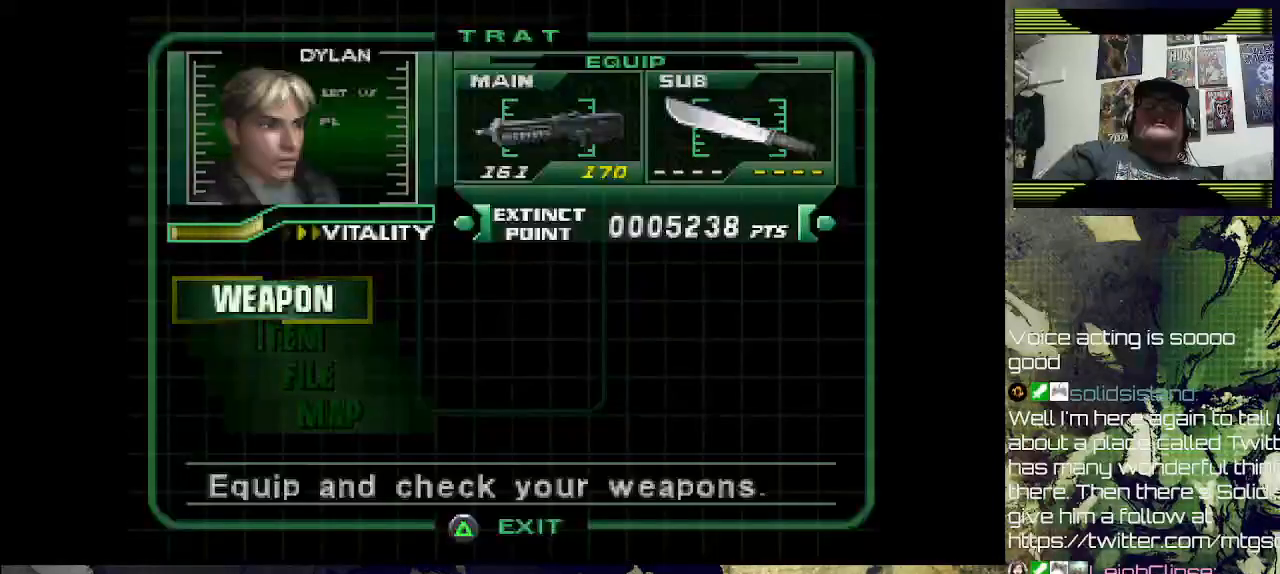
{"buttons": [], "left_stick": "center", "right_stick": "center", "events": [[100, "DPAD_DOWN", "down"], [267, "DPAD_DOWN", "up"], [333, "CROSS", "down"], [433, "CROSS", "up"]]}
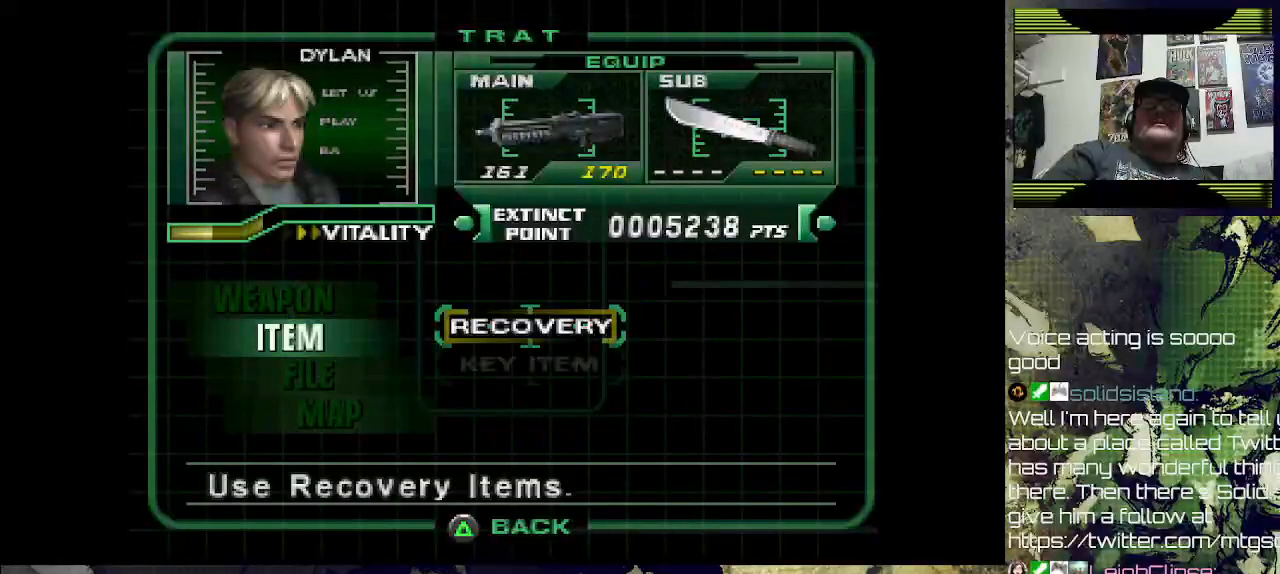
{"buttons": [], "left_stick": "center", "right_stick": "center", "events": [[267, "CROSS", "down"], [433, "CROSS", "up"]]}
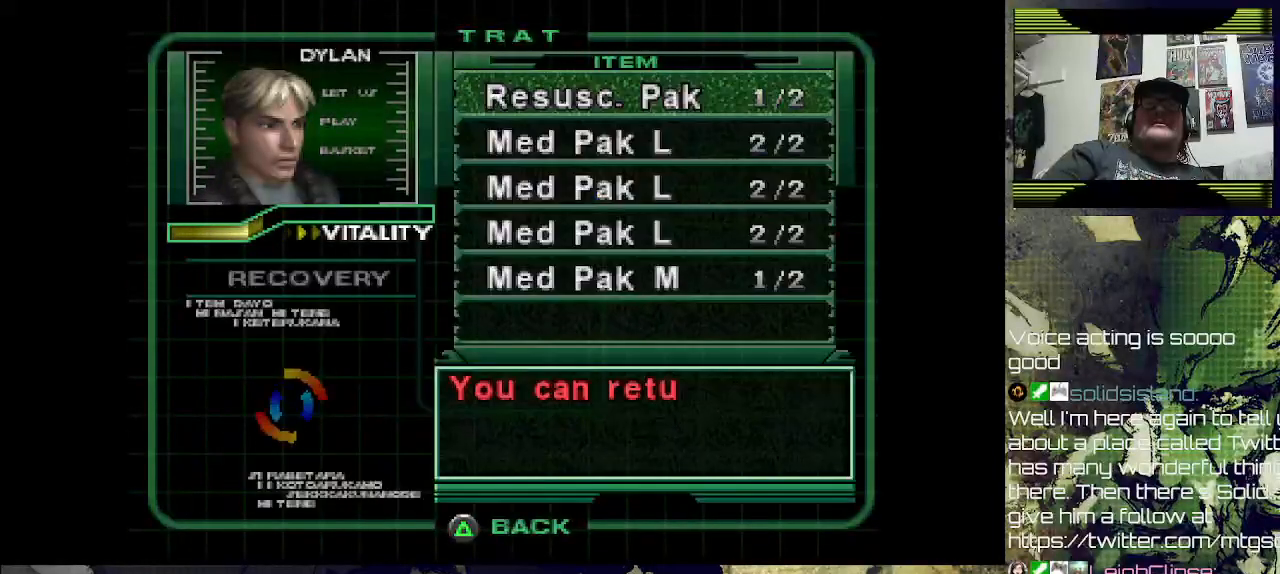
{"buttons": [], "left_stick": "center", "right_stick": "center", "events": []}
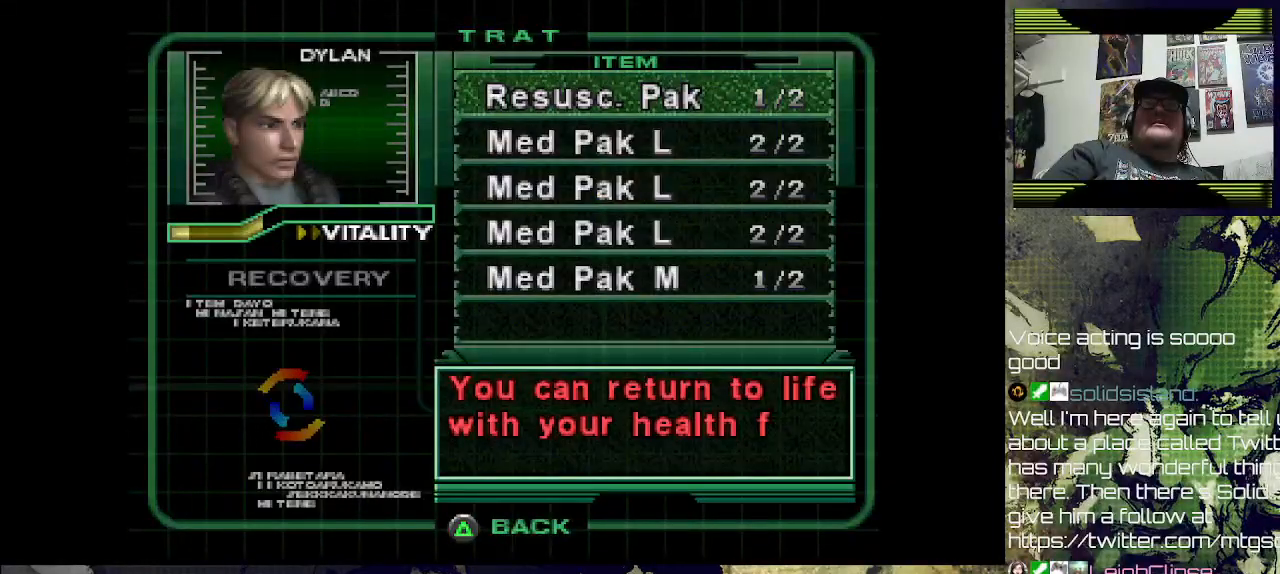
{"buttons": ["CROSS"], "left_stick": "center", "right_stick": "center", "events": [[33, "DPAD_UP", "down"], [167, "DPAD_UP", "up"], [400, "CROSS", "down"]]}
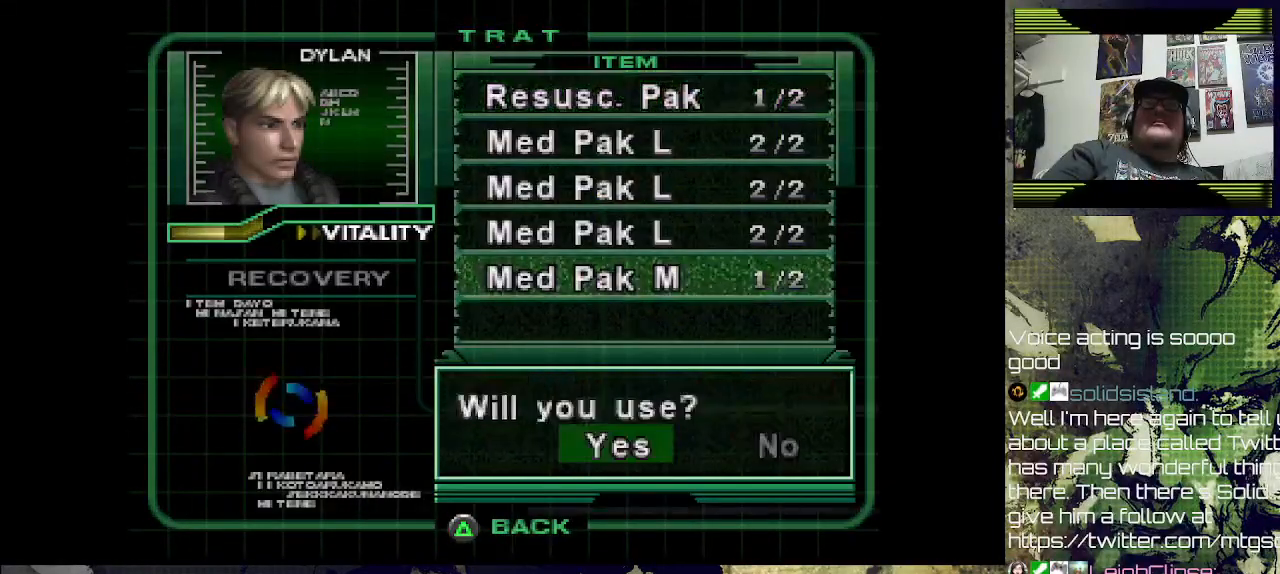
{"buttons": [], "left_stick": "center", "right_stick": "center", "events": [[67, "CROSS", "up"], [167, "CROSS", "down"], [300, "CROSS", "up"]]}
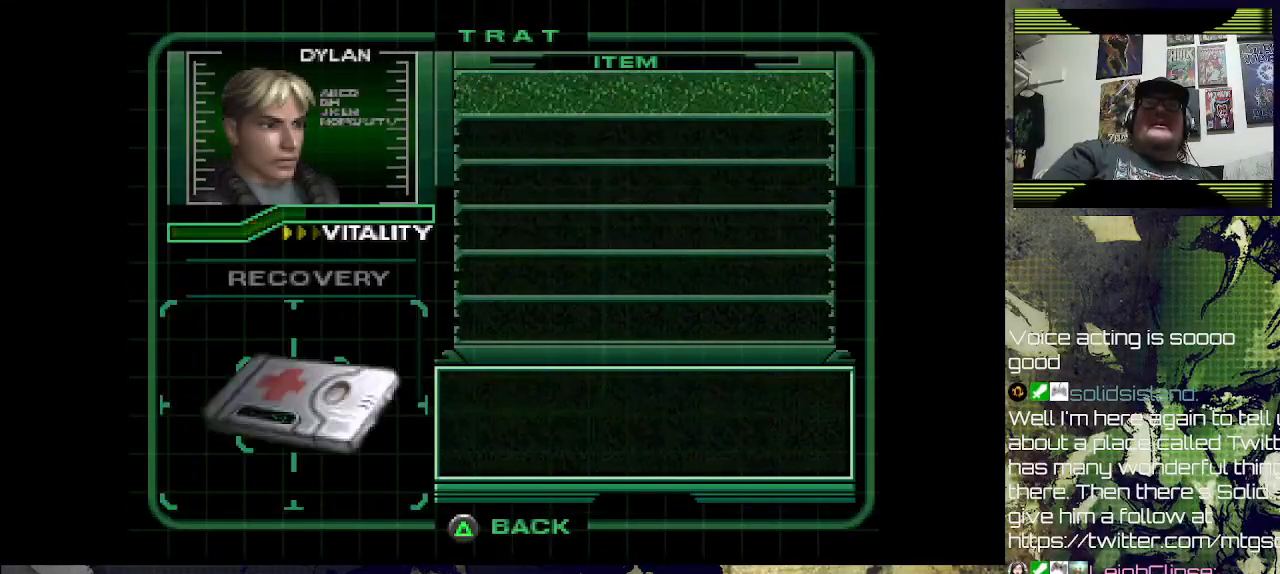
{"buttons": [], "left_stick": "center", "right_stick": "center", "events": []}
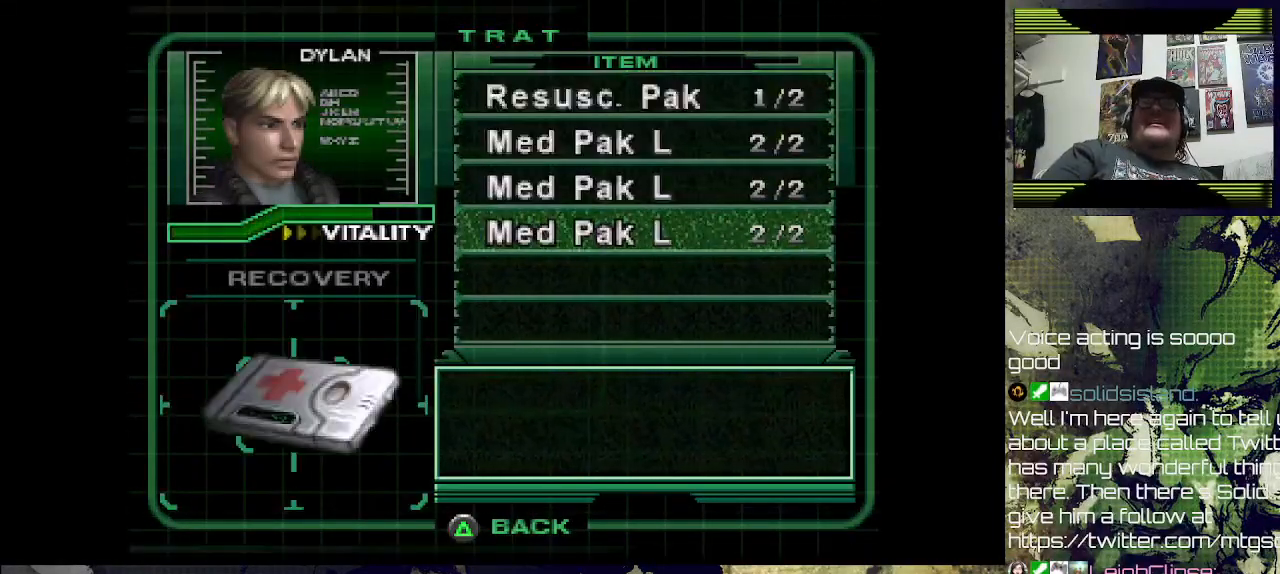
{"buttons": [], "left_stick": "center", "right_stick": "center", "events": [[133, "TRIANGLE", "down"], [267, "TRIANGLE", "up"], [367, "TRIANGLE", "down"], [500, "TRIANGLE", "up"]]}
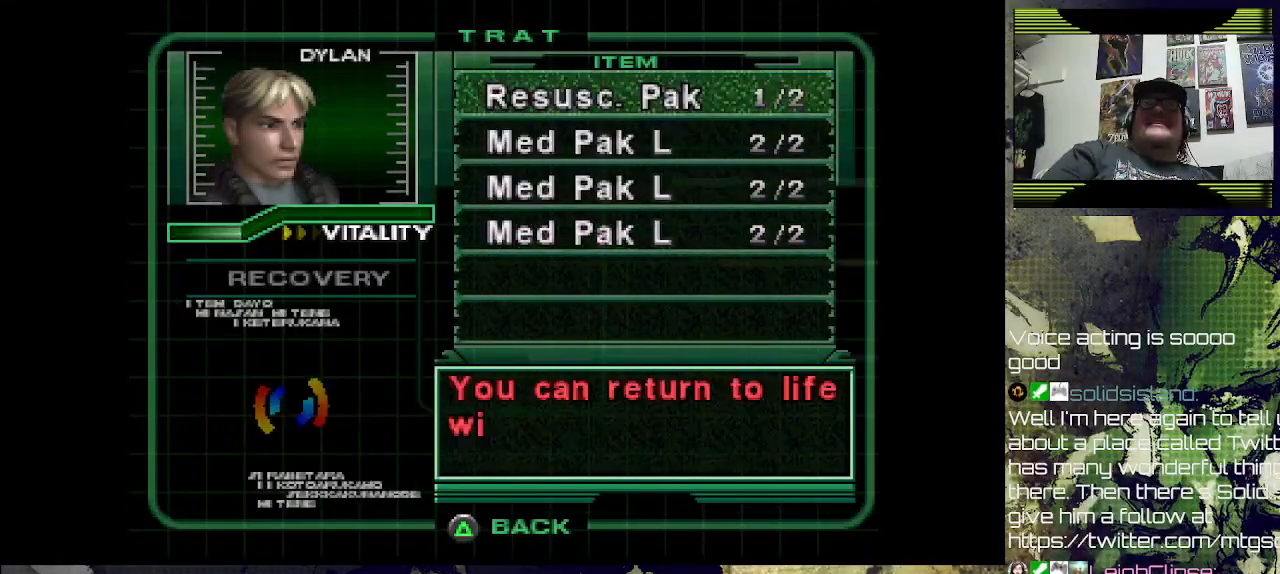
{"buttons": [], "left_stick": "center", "right_stick": "center", "events": [[100, "TRIANGLE", "down"], [233, "TRIANGLE", "up"]]}
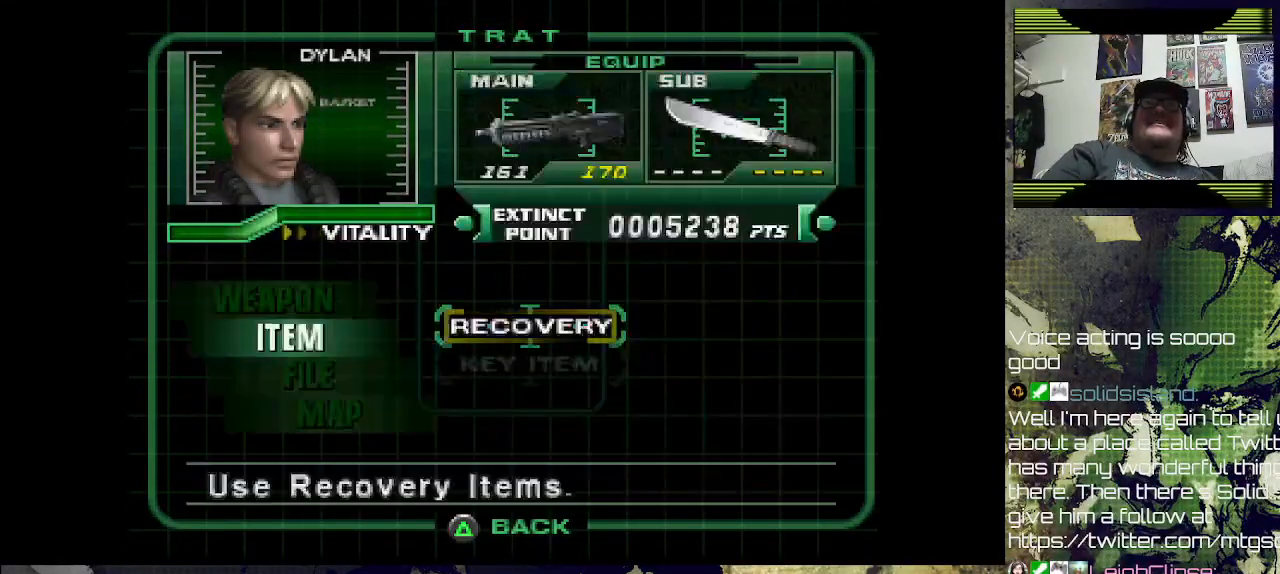
{"buttons": ["TRIANGLE"], "left_stick": "center", "right_stick": "center", "events": [[67, "TRIANGLE", "down"], [233, "TRIANGLE", "up"], [467, "TRIANGLE", "down"]]}
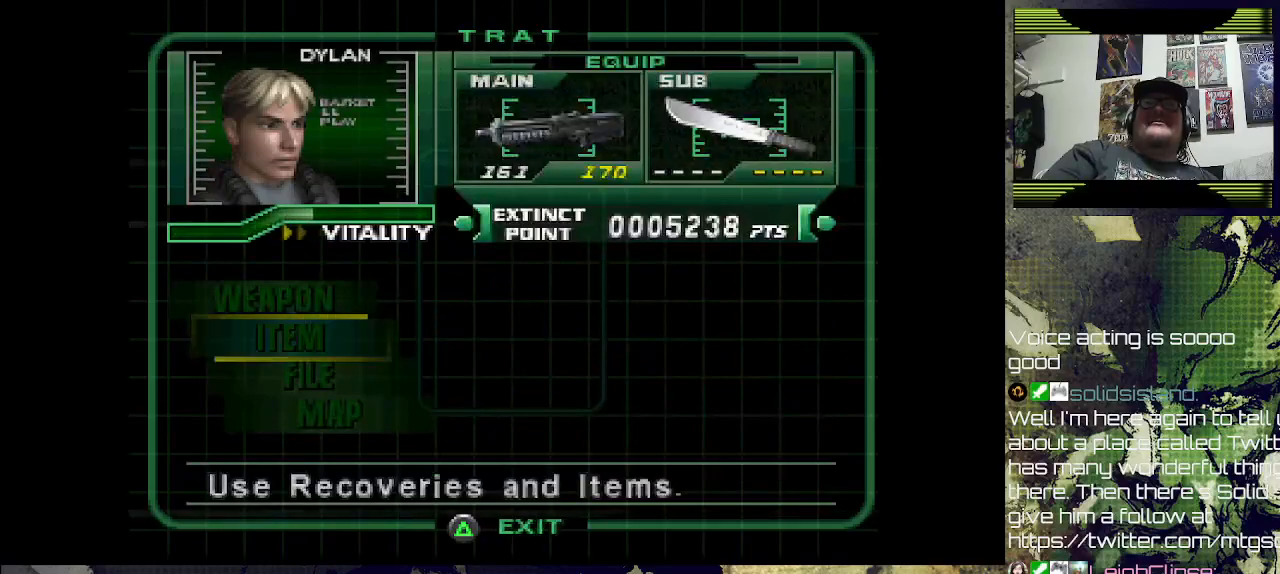
{"buttons": [], "left_stick": "center", "right_stick": "center", "events": [[100, "TRIANGLE", "up"]]}
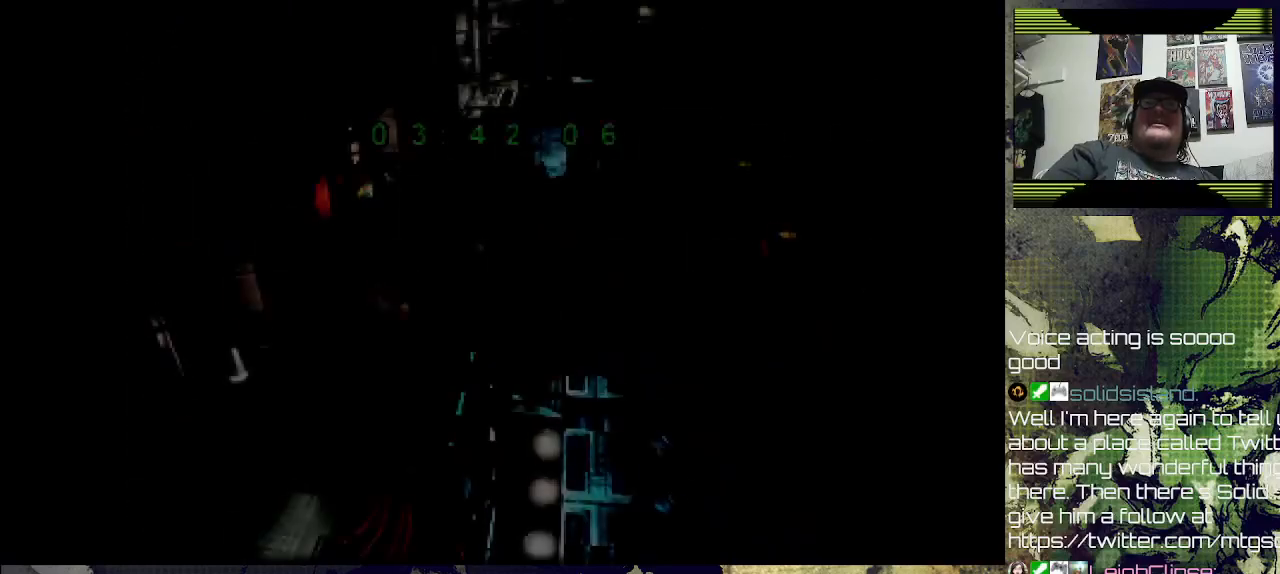
{"buttons": ["DPAD_UP"], "left_stick": "center", "right_stick": "center", "events": [[67, "DPAD_LEFT", "down"], [400, "DPAD_UP", "down"], [467, "DPAD_LEFT", "up"]]}
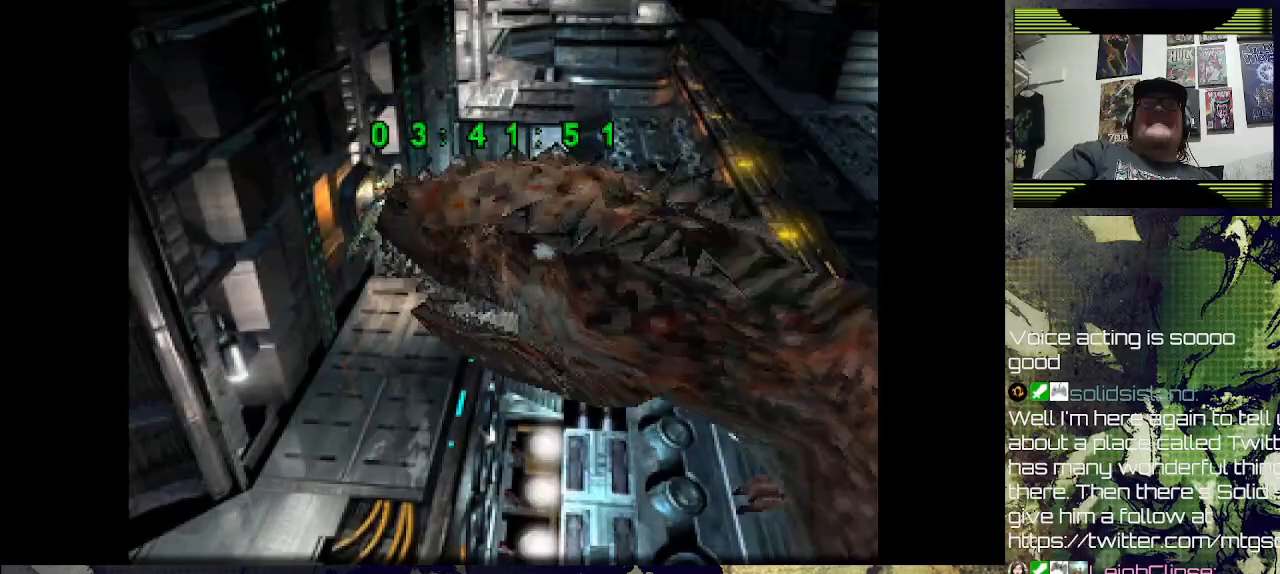
{"buttons": ["DPAD_UP", "DPAD_LEFT"], "left_stick": "center", "right_stick": "center", "events": [[400, "DPAD_LEFT", "down"]]}
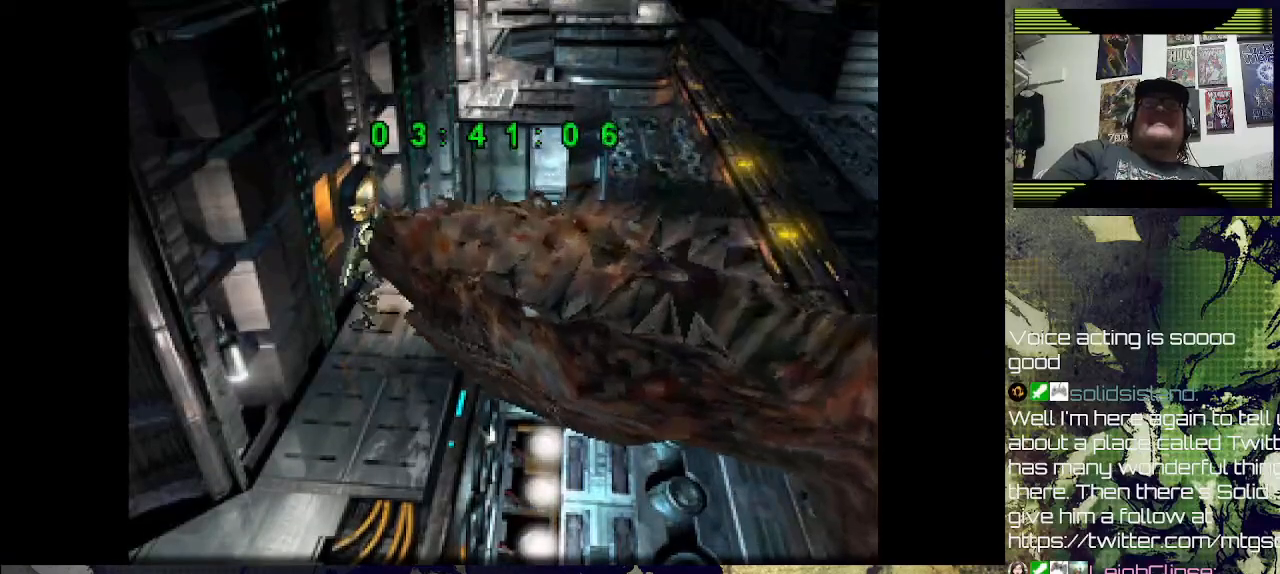
{"buttons": ["DPAD_UP", "DPAD_LEFT"], "left_stick": "center", "right_stick": "center", "events": []}
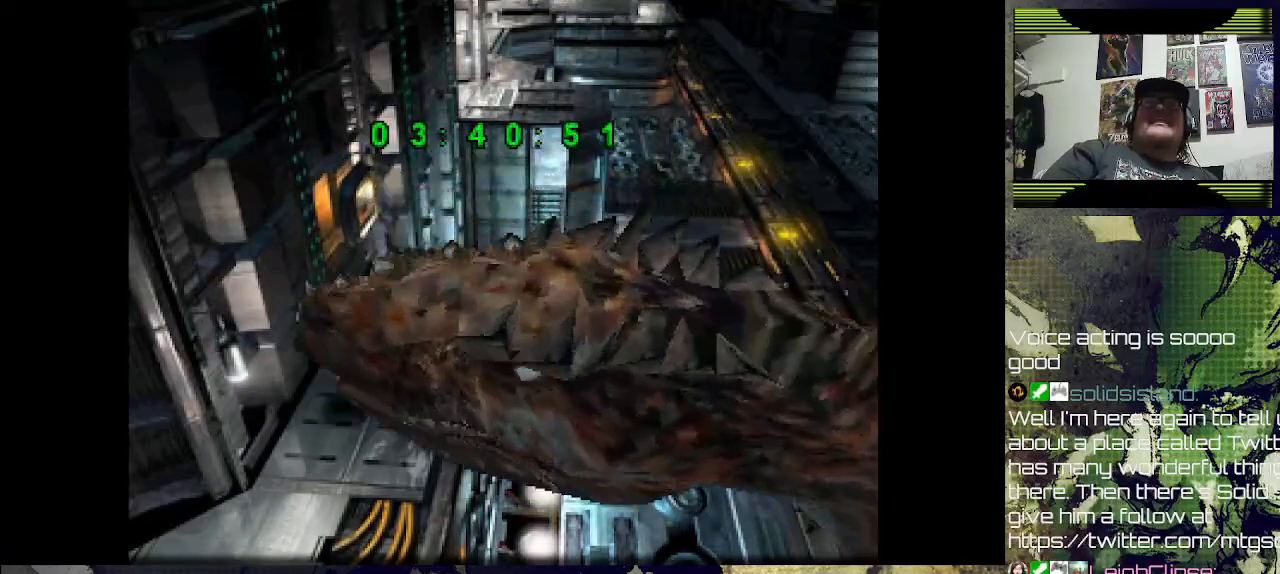
{"buttons": ["DPAD_UP"], "left_stick": "center", "right_stick": "center", "events": [[33, "DPAD_LEFT", "up"]]}
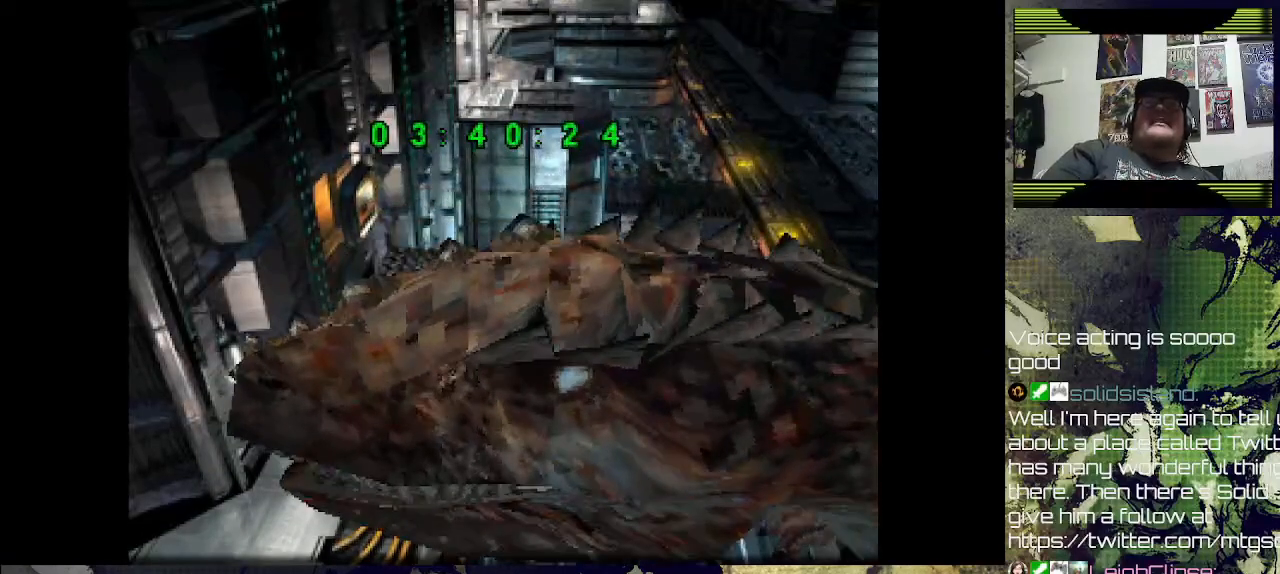
{"buttons": ["DPAD_UP"], "left_stick": "center", "right_stick": "center", "events": []}
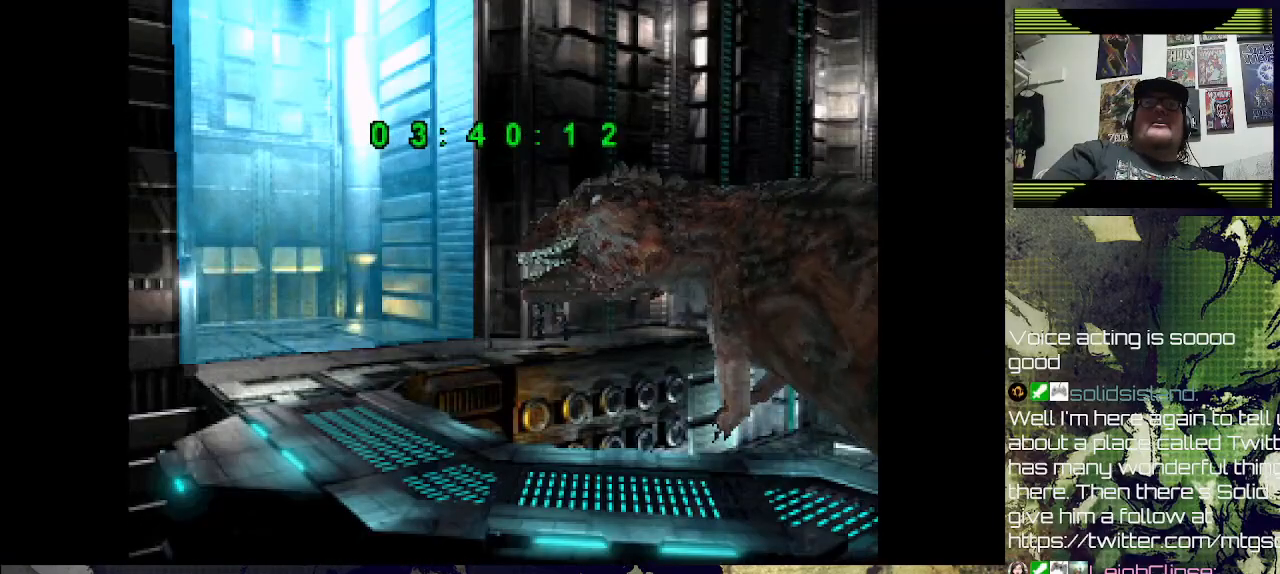
{"buttons": ["DPAD_UP"], "left_stick": "center", "right_stick": "center", "events": []}
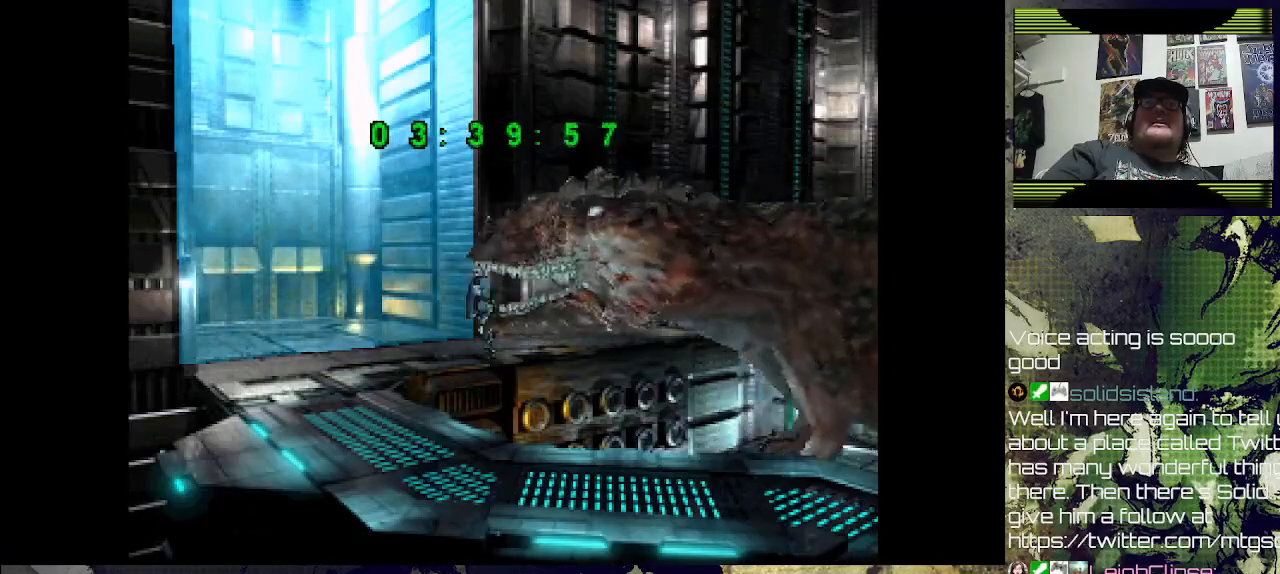
{"buttons": ["DPAD_UP", "DPAD_LEFT"], "left_stick": "center", "right_stick": "center", "events": [[200, "DPAD_RIGHT", "down"], [433, "DPAD_RIGHT", "up"], [467, "DPAD_LEFT", "down"]]}
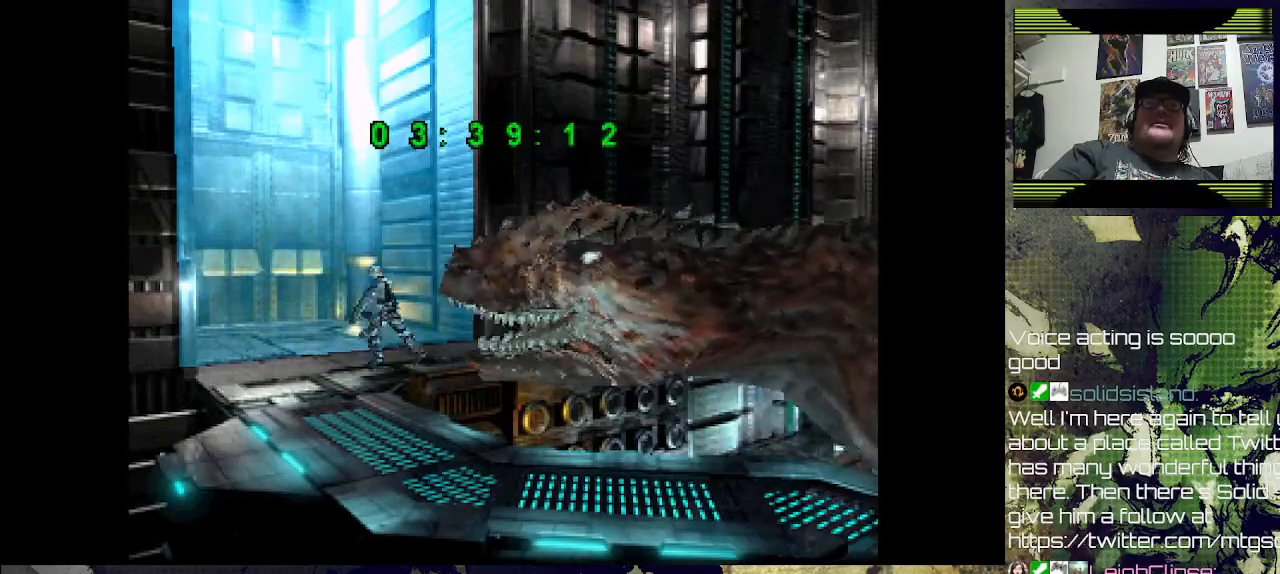
{"buttons": ["DPAD_UP", "DPAD_LEFT"], "left_stick": "center", "right_stick": "center", "events": []}
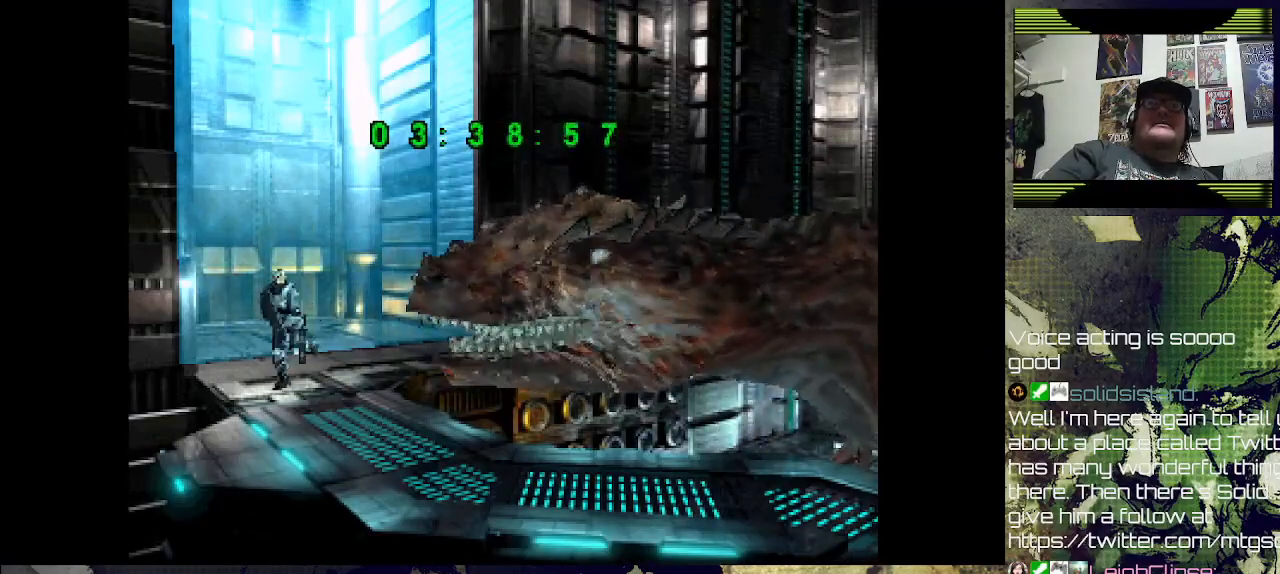
{"buttons": ["DPAD_UP"], "left_stick": "center", "right_stick": "center", "events": [[467, "DPAD_LEFT", "up"]]}
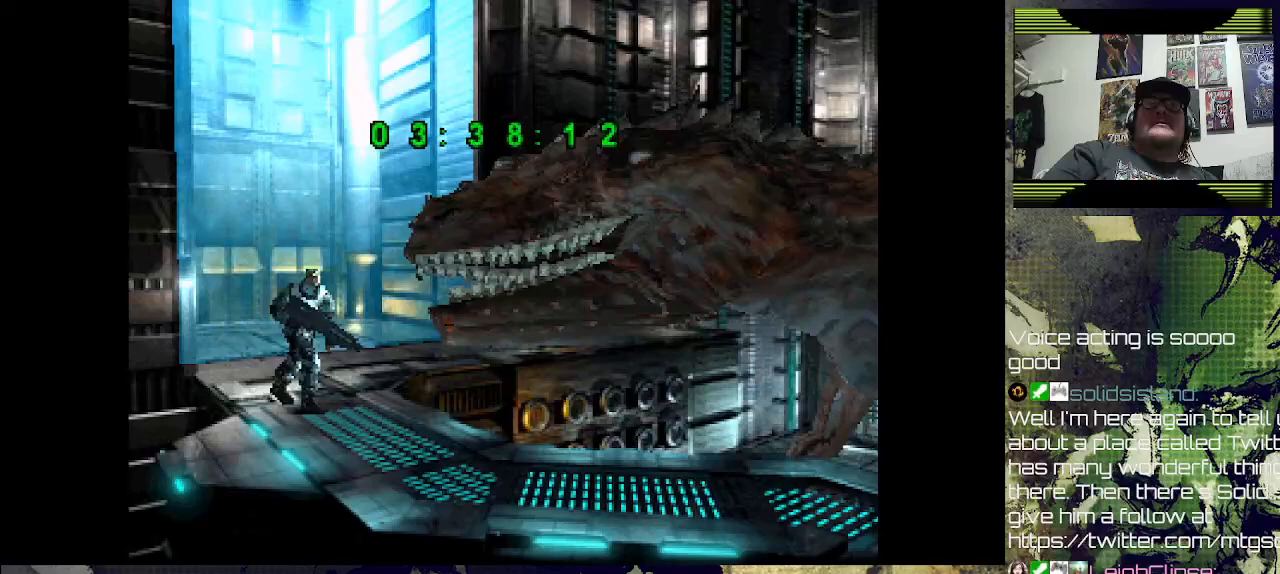
{"buttons": ["DPAD_UP"], "left_stick": "center", "right_stick": "center", "events": []}